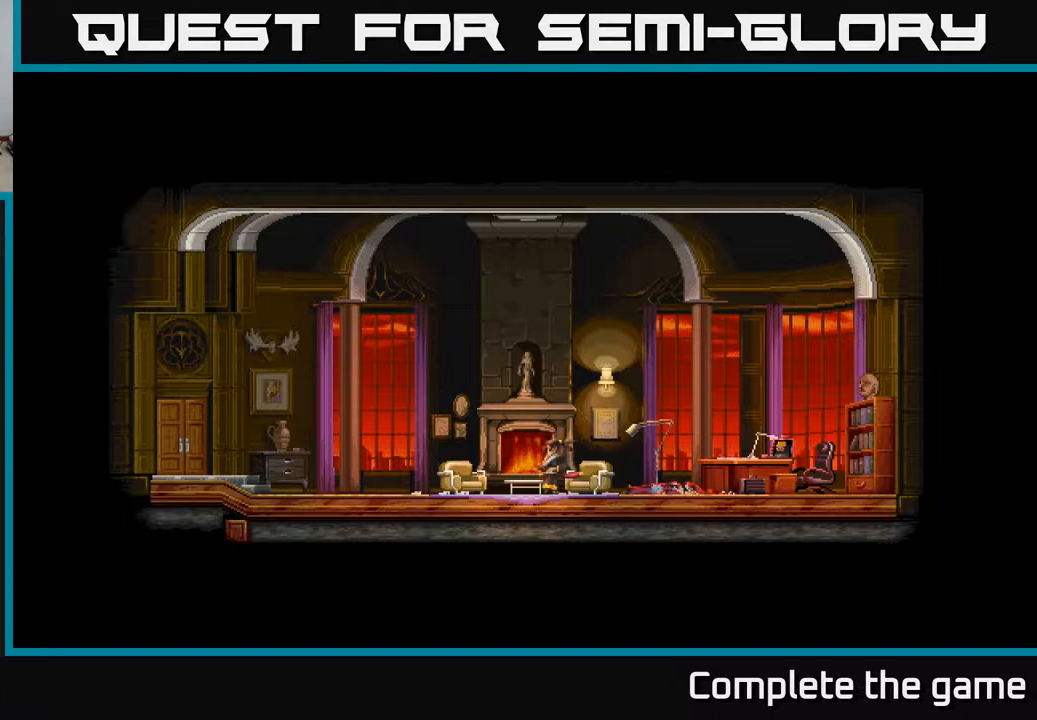
Gameplay with a controller (Xbox layout); each line is a JSON object with the inputs held at the frame after it. "events" lists button and stick changes between this image and that frame as [ms after this image, input, new state], when the widget could be followed in between.
{"buttons": ["DPAD_LEFT"], "left_stick": "center", "right_stick": "center", "events": []}
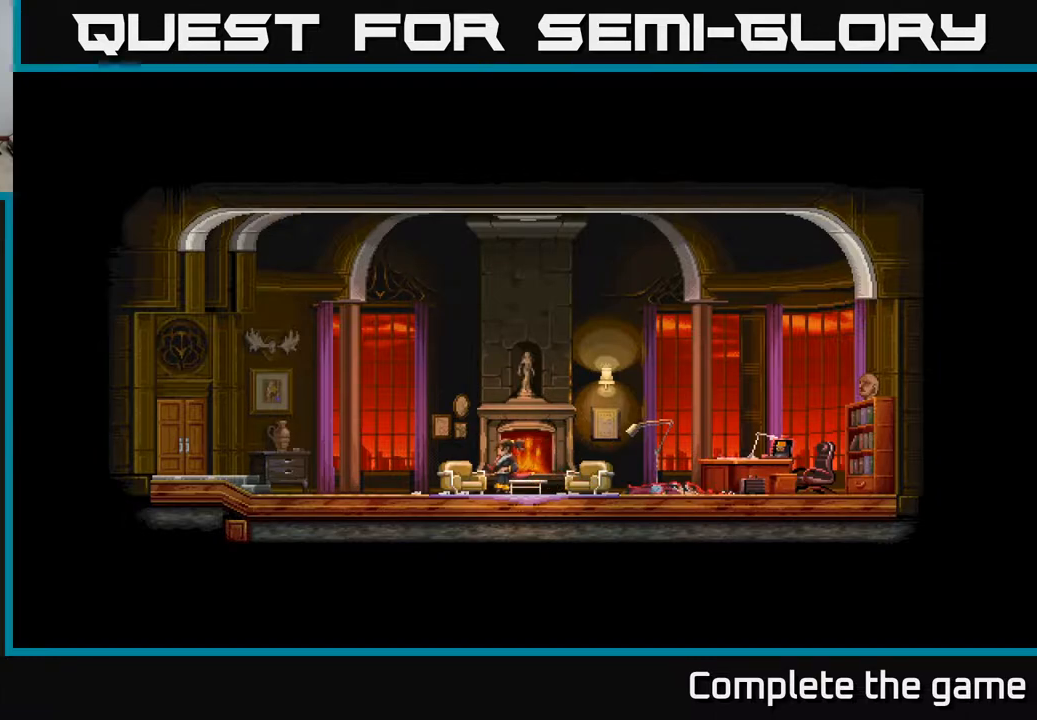
{"buttons": ["DPAD_LEFT"], "left_stick": "center", "right_stick": "center", "events": []}
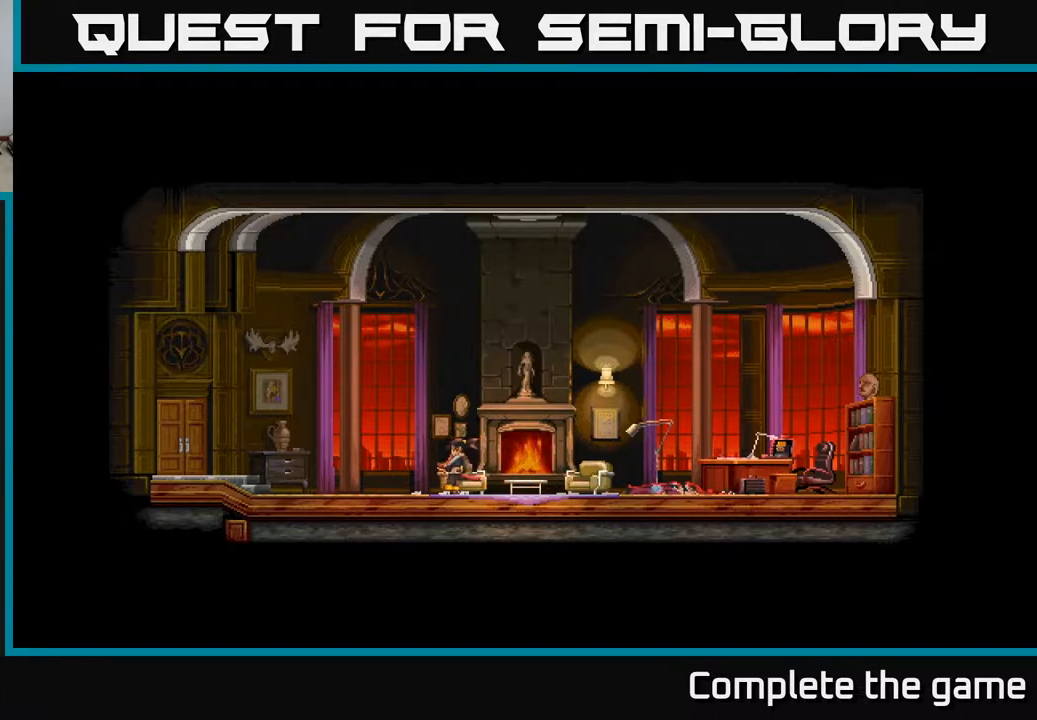
{"buttons": ["DPAD_LEFT"], "left_stick": "center", "right_stick": "center", "events": []}
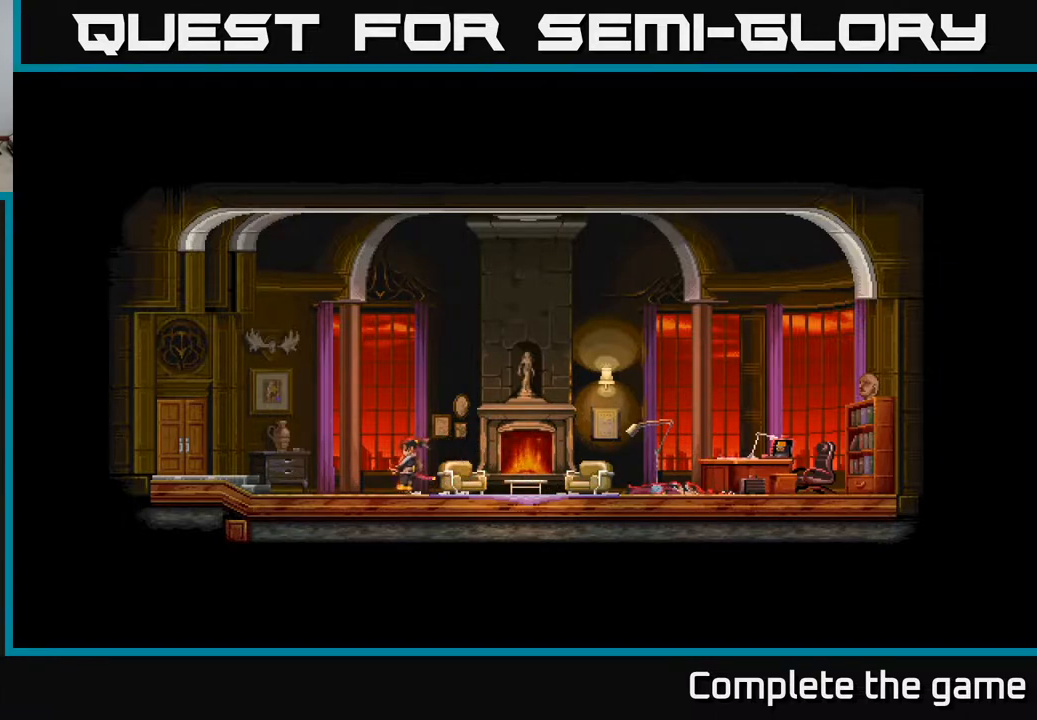
{"buttons": ["DPAD_LEFT"], "left_stick": "center", "right_stick": "center", "events": []}
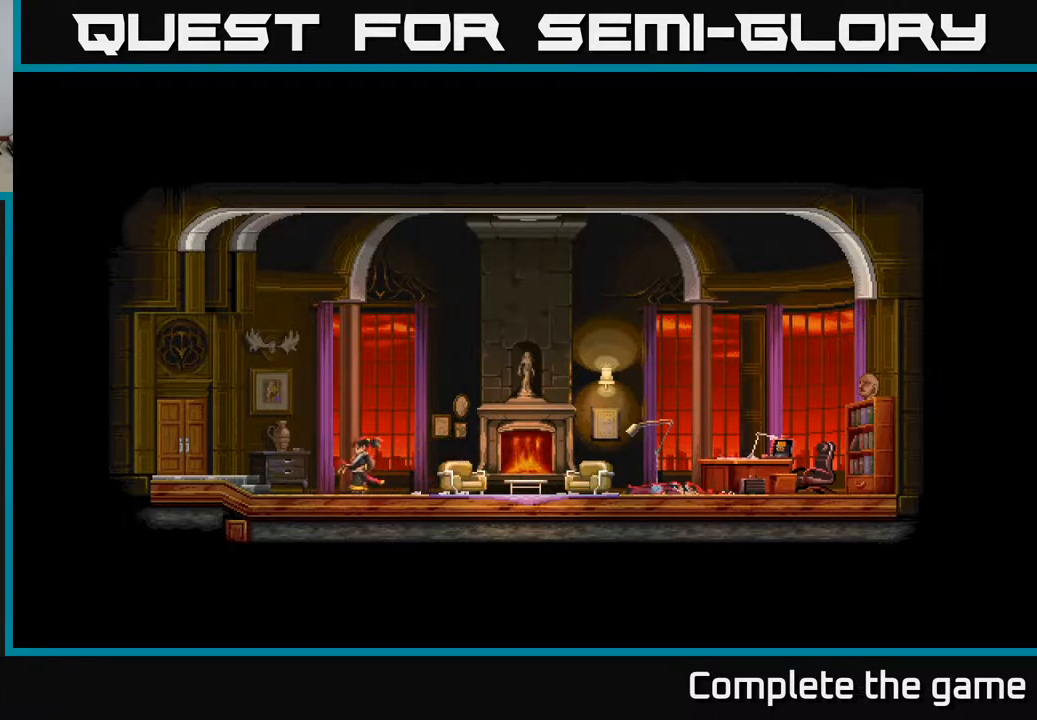
{"buttons": ["DPAD_LEFT"], "left_stick": "center", "right_stick": "center", "events": []}
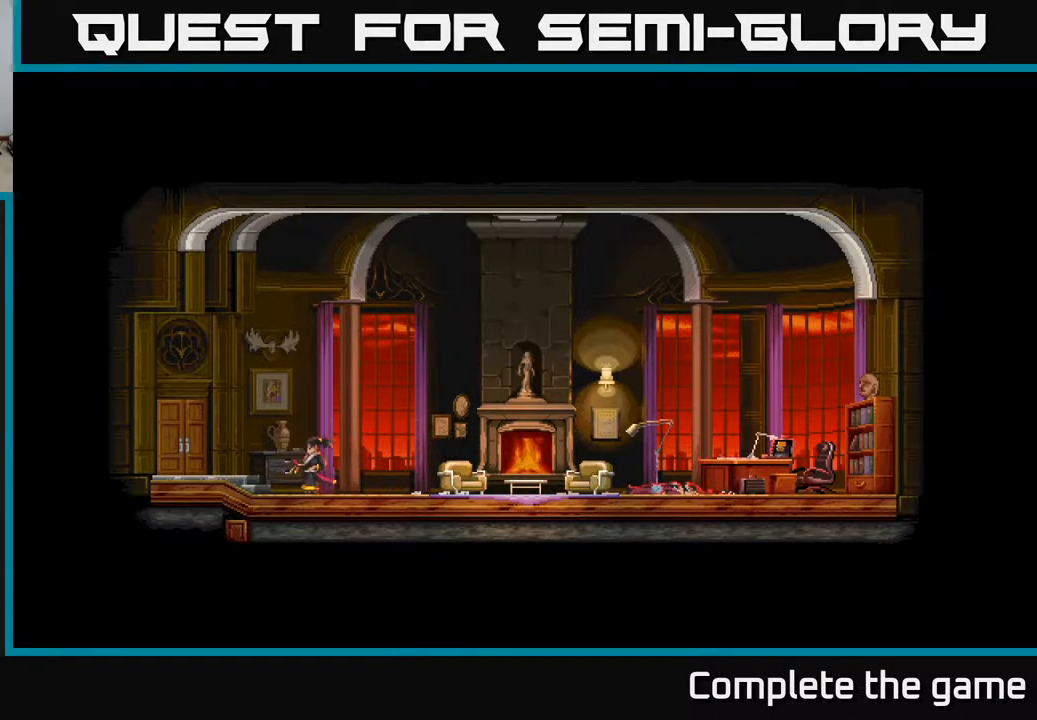
{"buttons": ["DPAD_LEFT"], "left_stick": "center", "right_stick": "center", "events": []}
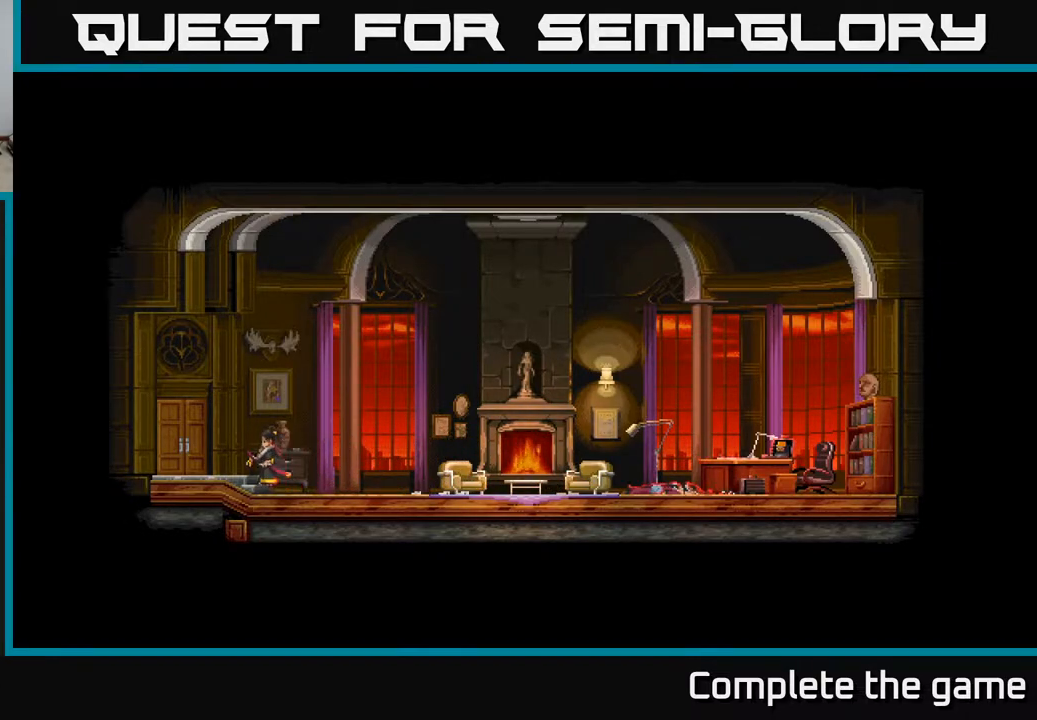
{"buttons": ["DPAD_LEFT"], "left_stick": "center", "right_stick": "center", "events": []}
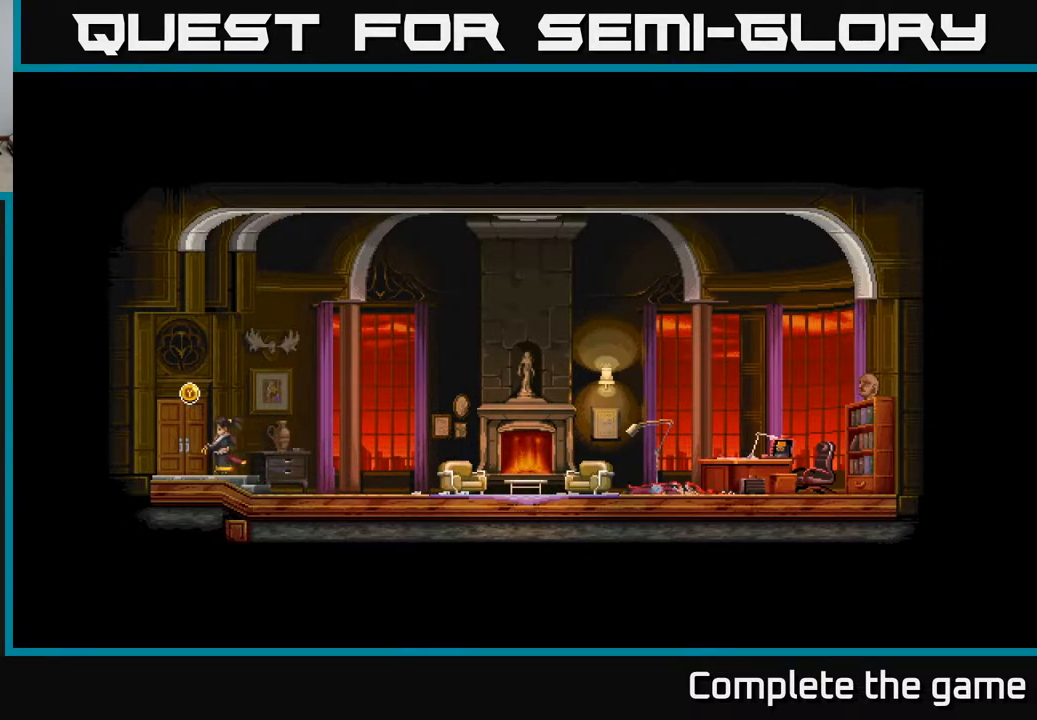
{"buttons": [], "left_stick": "center", "right_stick": "center", "events": [[367, "Y", "down"], [383, "DPAD_LEFT", "up"], [433, "Y", "up"]]}
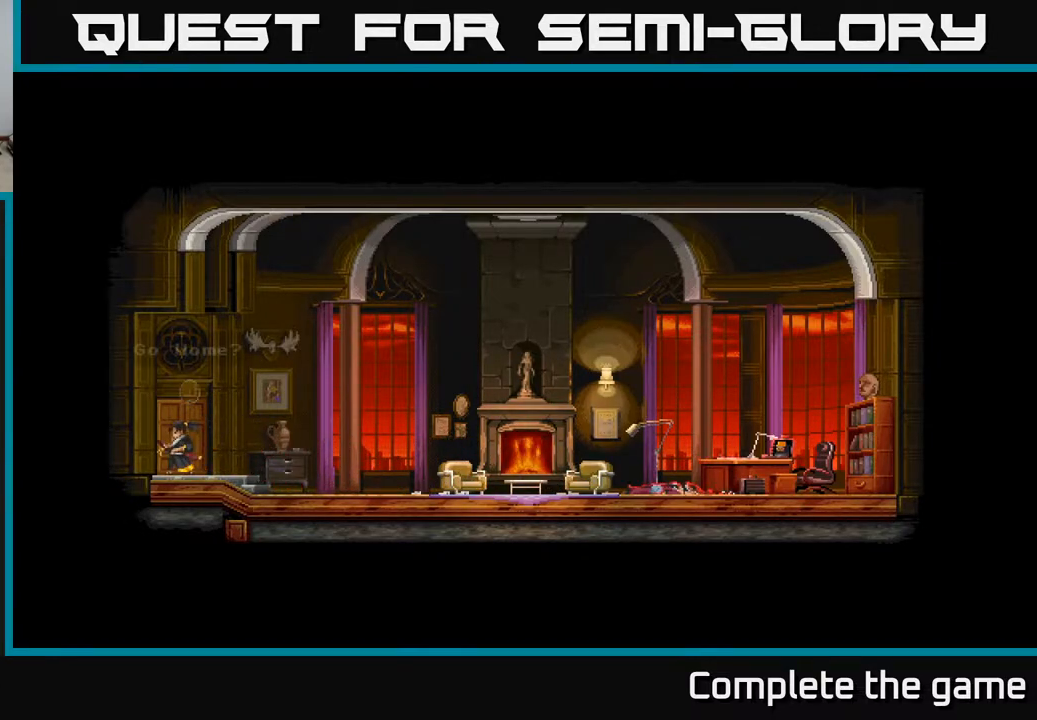
{"buttons": [], "left_stick": "center", "right_stick": "center", "events": []}
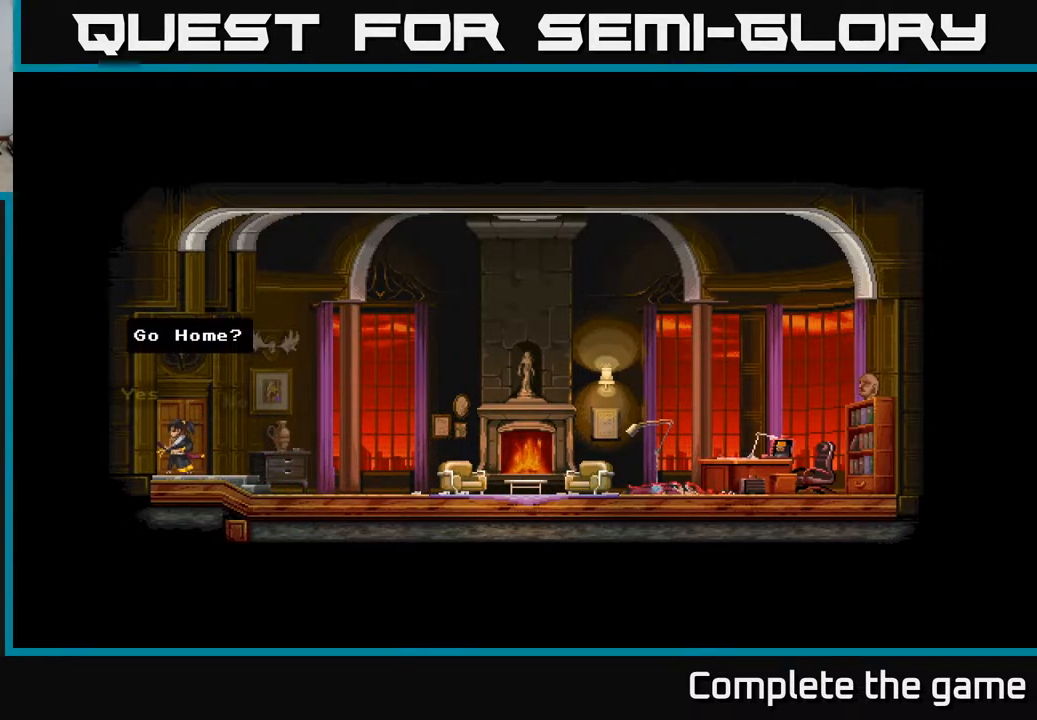
{"buttons": [], "left_stick": "center", "right_stick": "center", "events": []}
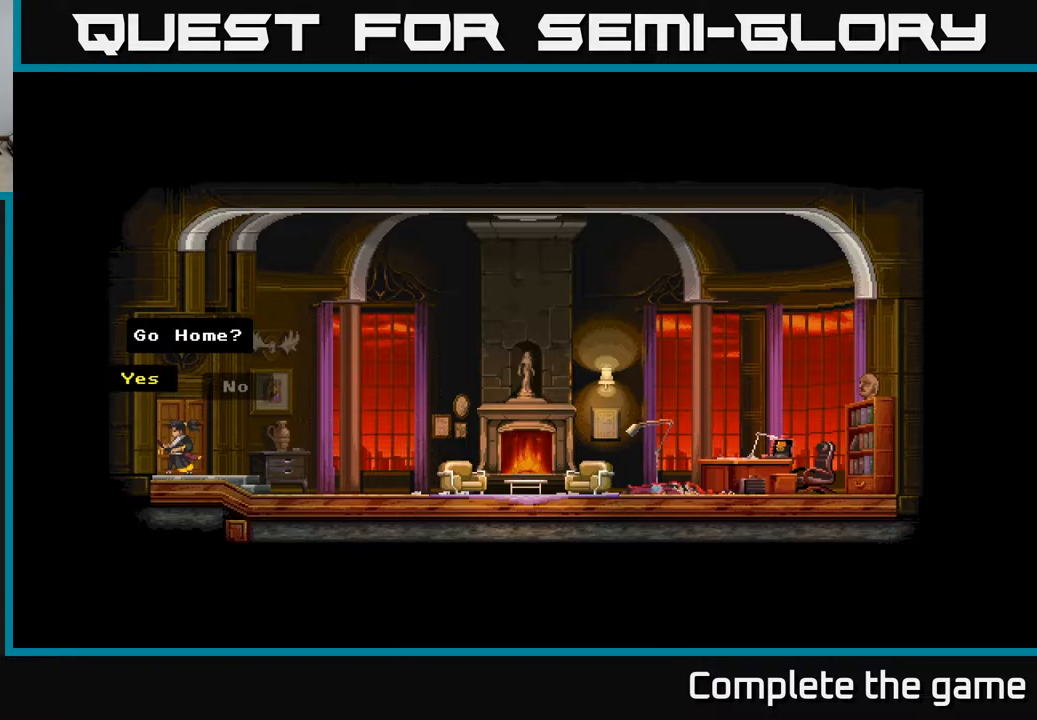
{"buttons": [], "left_stick": "center", "right_stick": "center", "events": []}
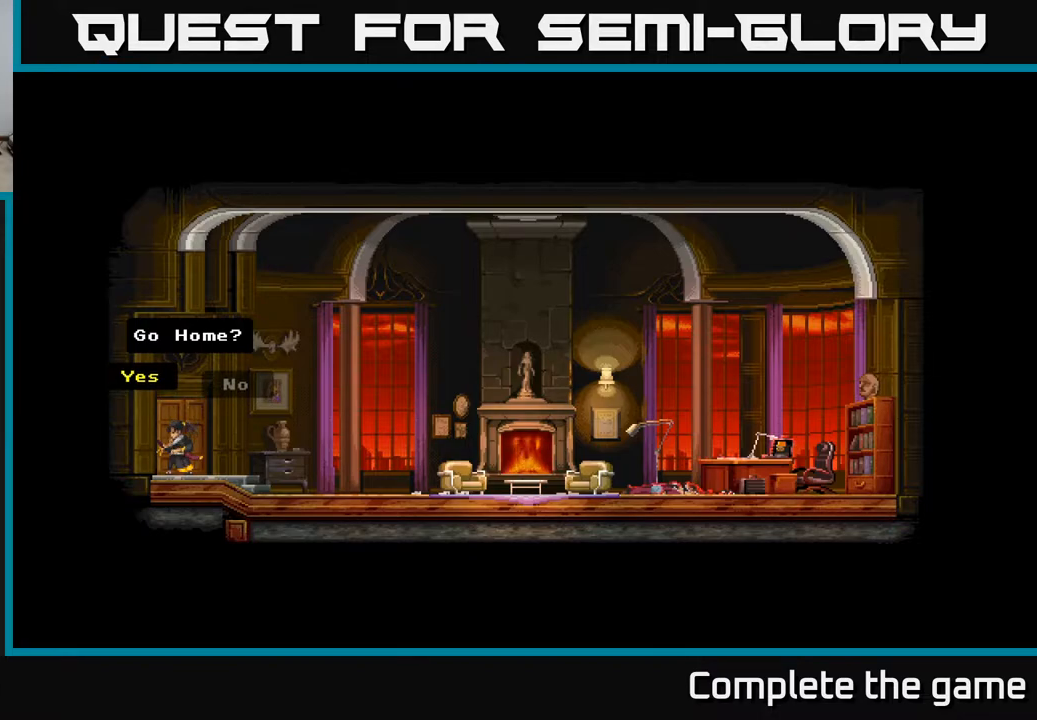
{"buttons": [], "left_stick": "right", "right_stick": "center", "events": [[333, "left_stick", "right"]]}
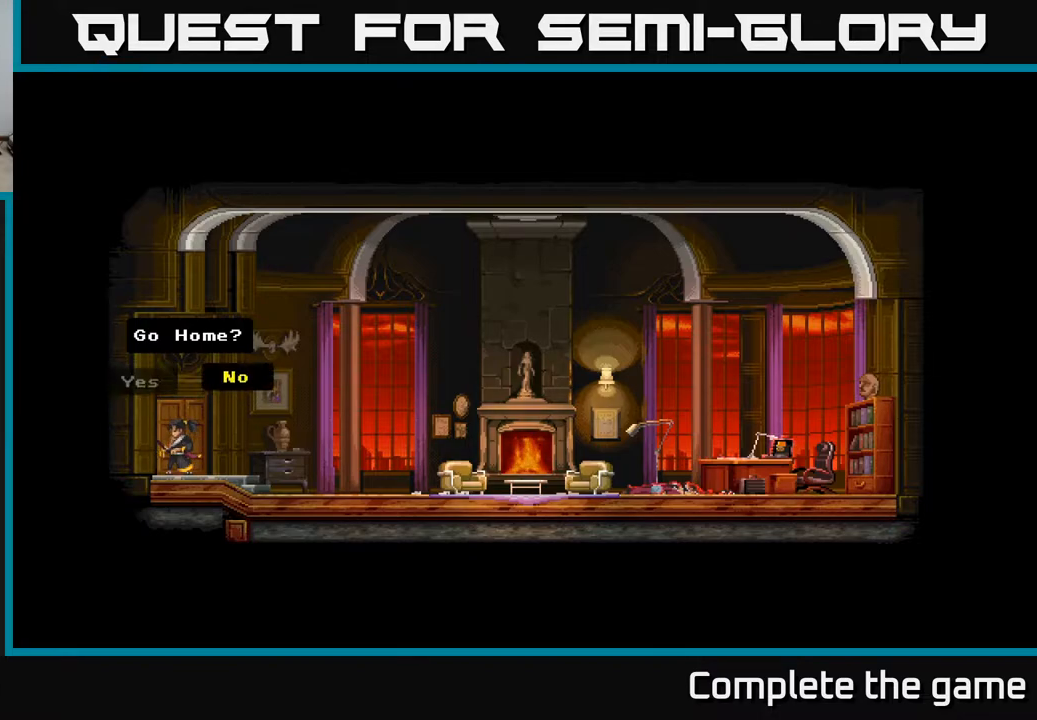
{"buttons": [], "left_stick": "center", "right_stick": "center", "events": [[33, "left_stick", "center"], [217, "A", "down"], [350, "A", "up"]]}
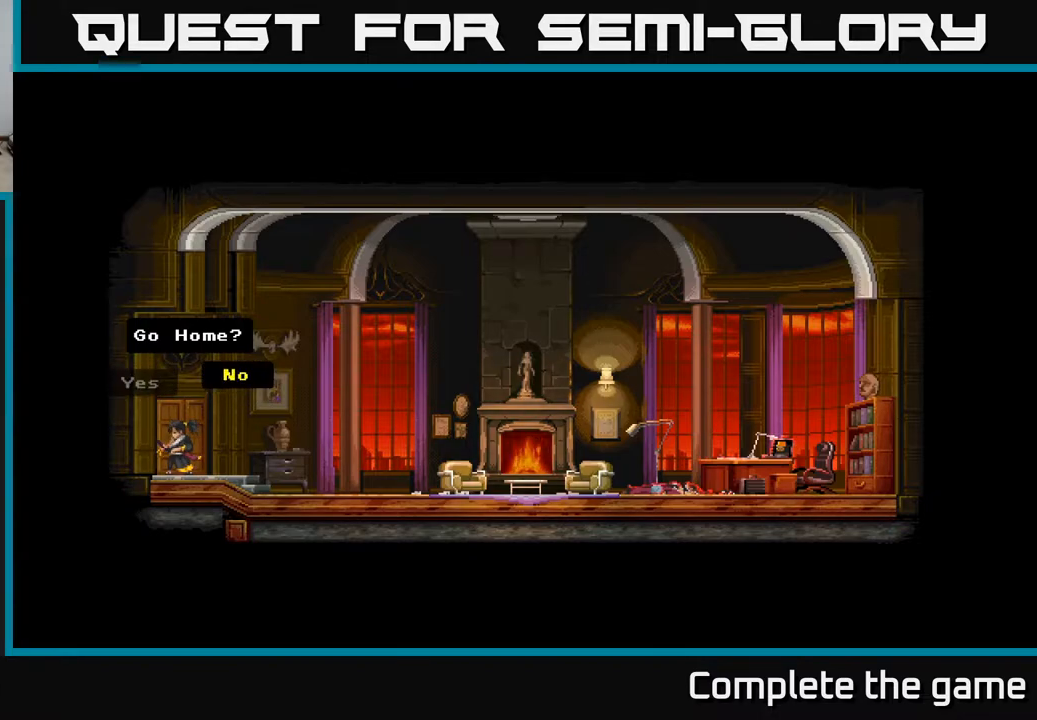
{"buttons": ["DPAD_RIGHT"], "left_stick": "center", "right_stick": "center", "events": [[17, "DPAD_RIGHT", "down"]]}
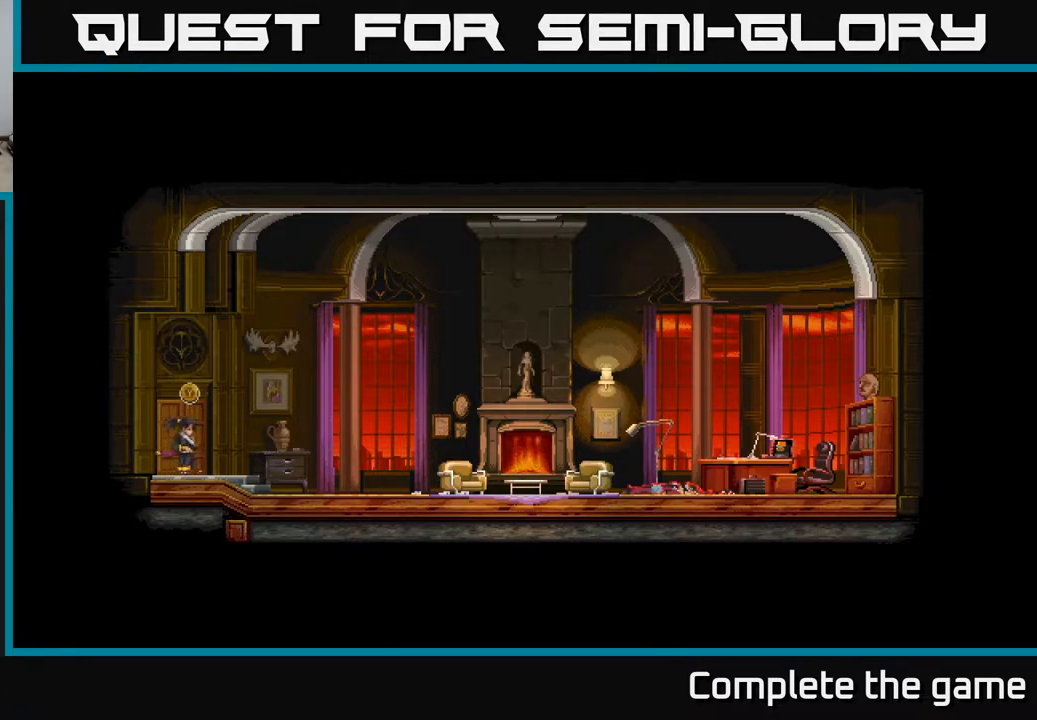
{"buttons": [], "left_stick": "center", "right_stick": "center", "events": [[100, "DPAD_RIGHT", "up"], [200, "DPAD_RIGHT", "down"], [433, "DPAD_RIGHT", "up"]]}
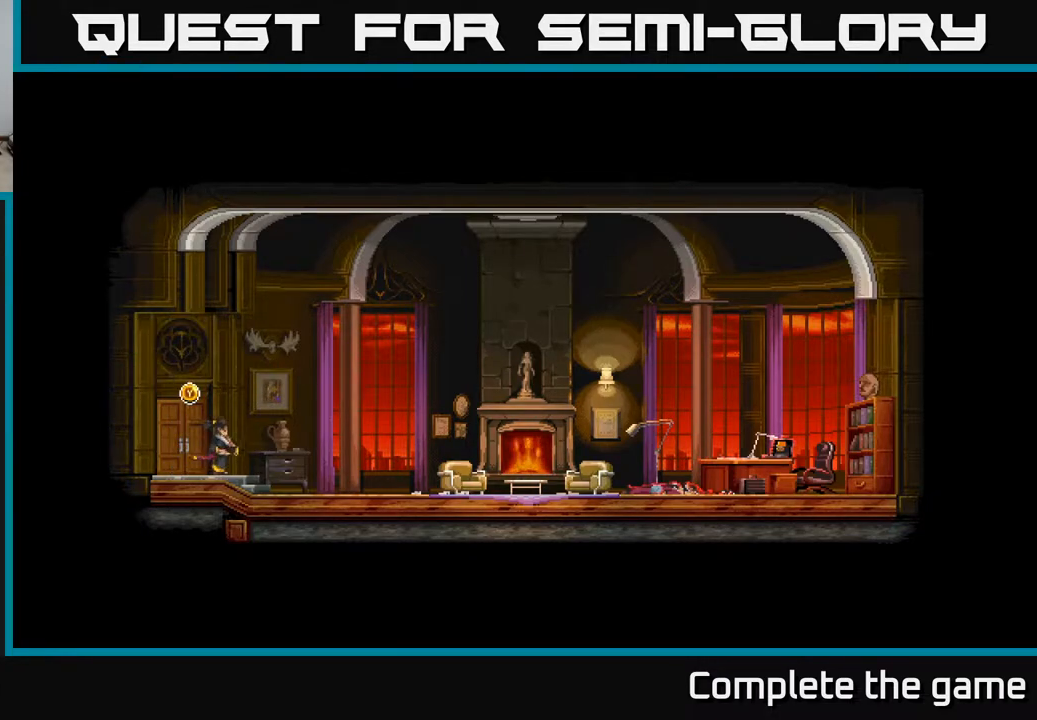
{"buttons": [], "left_stick": "center", "right_stick": "center", "events": [[83, "DPAD_LEFT", "down"], [383, "Y", "down"], [400, "DPAD_LEFT", "up"], [500, "Y", "up"]]}
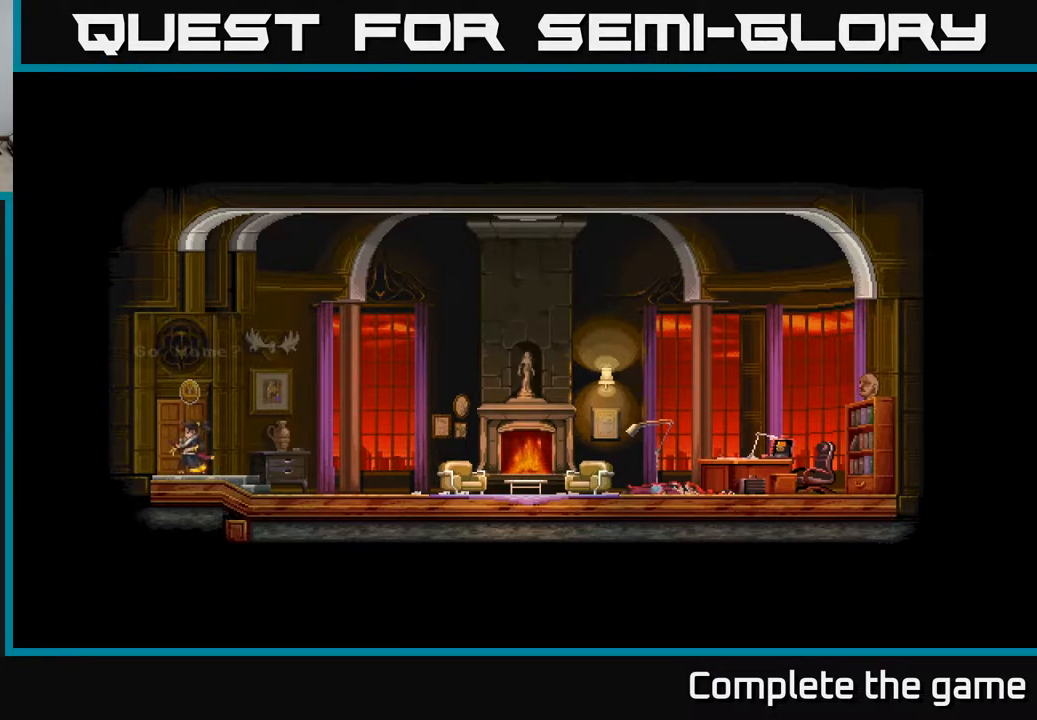
{"buttons": [], "left_stick": "center", "right_stick": "center", "events": []}
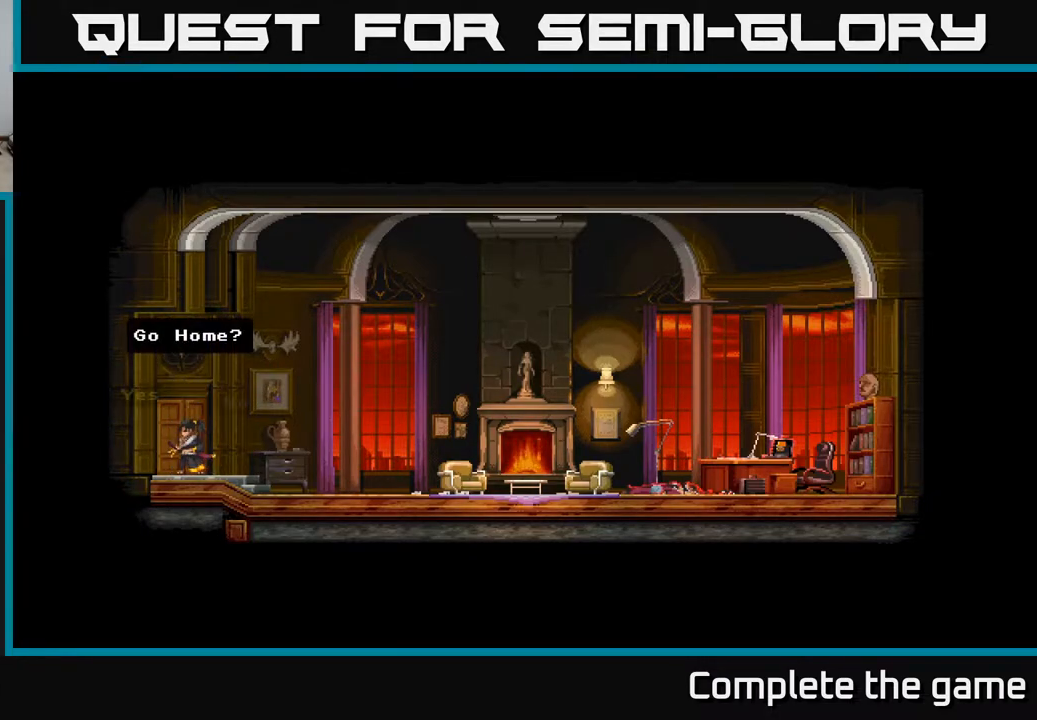
{"buttons": ["A"], "left_stick": "center", "right_stick": "center", "events": [[383, "A", "down"]]}
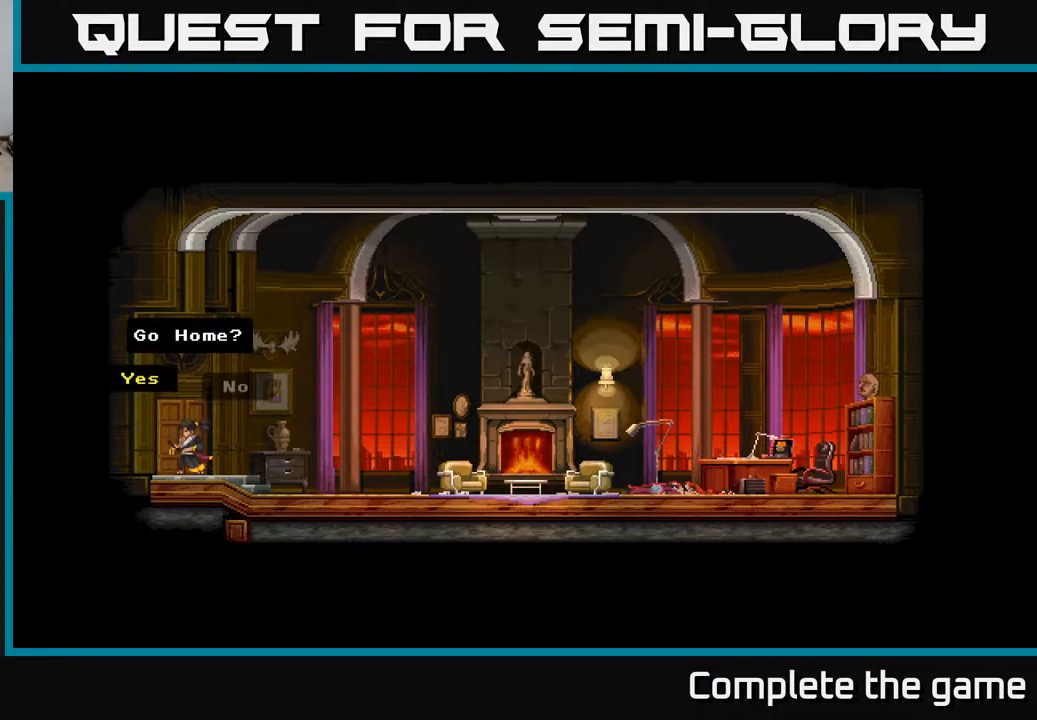
{"buttons": [], "left_stick": "center", "right_stick": "center", "events": [[17, "A", "up"]]}